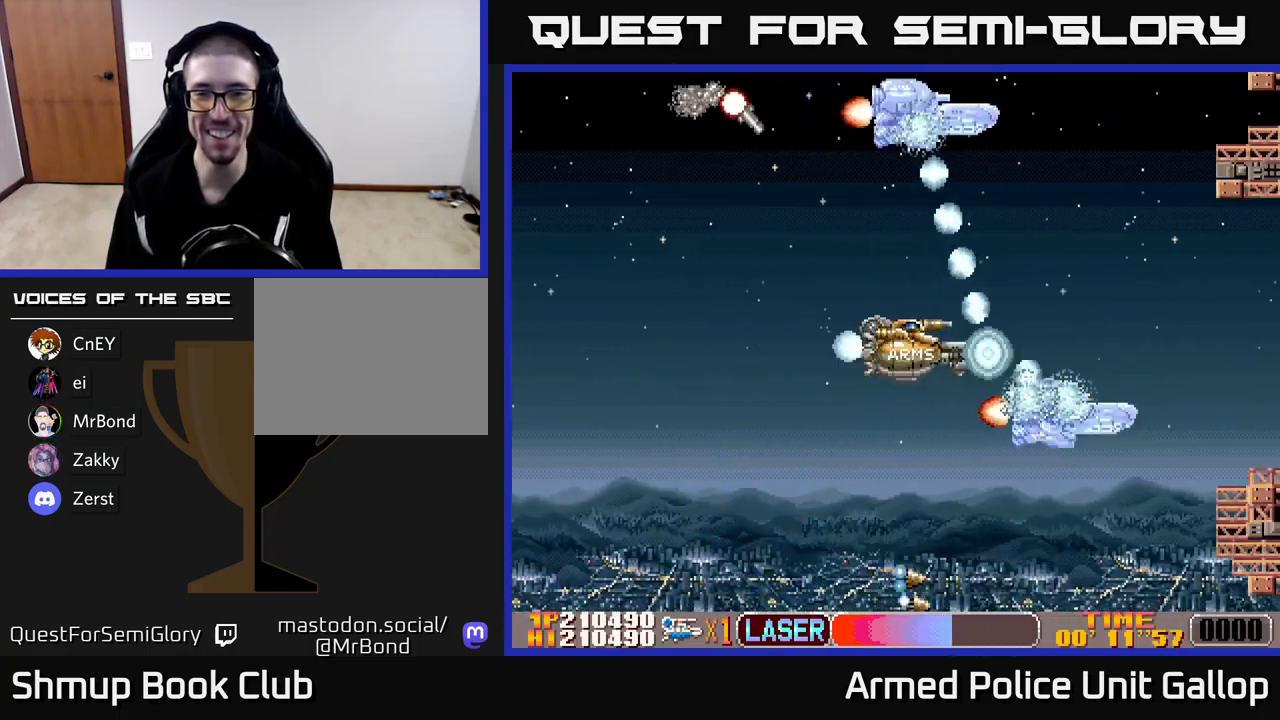
Gameplay with a controller (Xbox layout); each line is a JSON object with the inputs held at the frame after it. "events" lists button and stick changes between this image and that frame as [ms after this image, input, new state], when the widget could be followed in between. Not read: right_stick.
{"buttons": ["A", "DPAD_RIGHT"], "left_stick": "center", "events": [[17, "DPAD_RIGHT", "up"], [283, "A", "down"], [300, "DPAD_UP", "up"], [317, "B", "up"], [317, "DPAD_DOWN", "down"], [400, "DPAD_RIGHT", "down"], [450, "DPAD_DOWN", "up"]]}
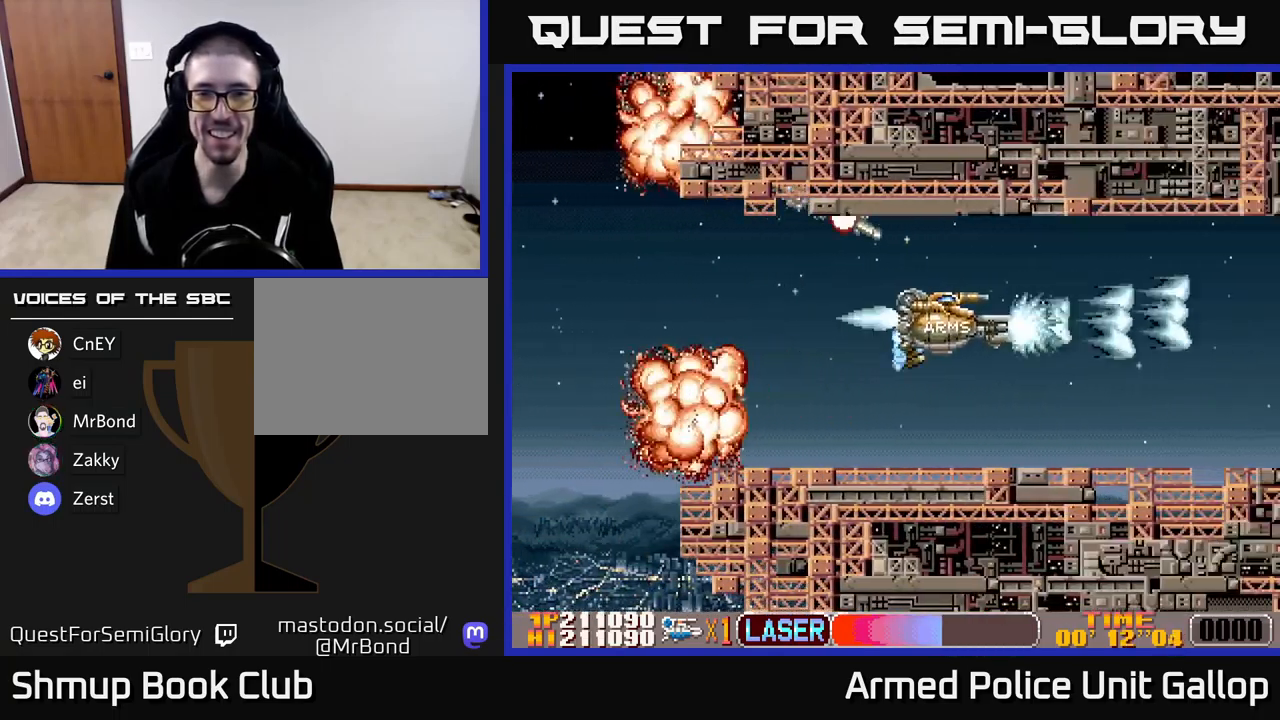
{"buttons": ["A", "DPAD_RIGHT"], "left_stick": "center", "events": [[17, "DPAD_DOWN", "down"], [50, "DPAD_RIGHT", "up"], [83, "DPAD_LEFT", "down"], [183, "DPAD_DOWN", "up"], [300, "DPAD_LEFT", "up"], [317, "DPAD_RIGHT", "down"]]}
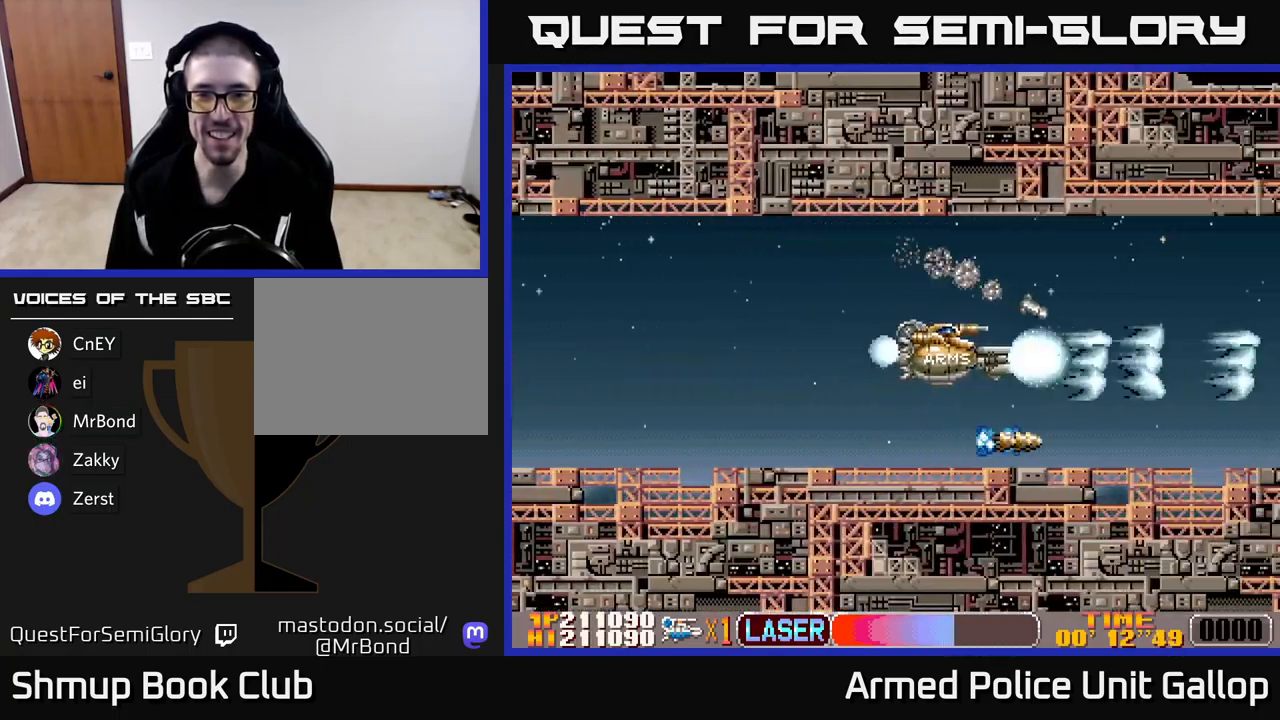
{"buttons": ["A"], "left_stick": "center", "events": [[17, "DPAD_UP", "down"], [50, "DPAD_RIGHT", "up"], [183, "DPAD_RIGHT", "down"], [250, "DPAD_UP", "up"], [317, "DPAD_RIGHT", "up"]]}
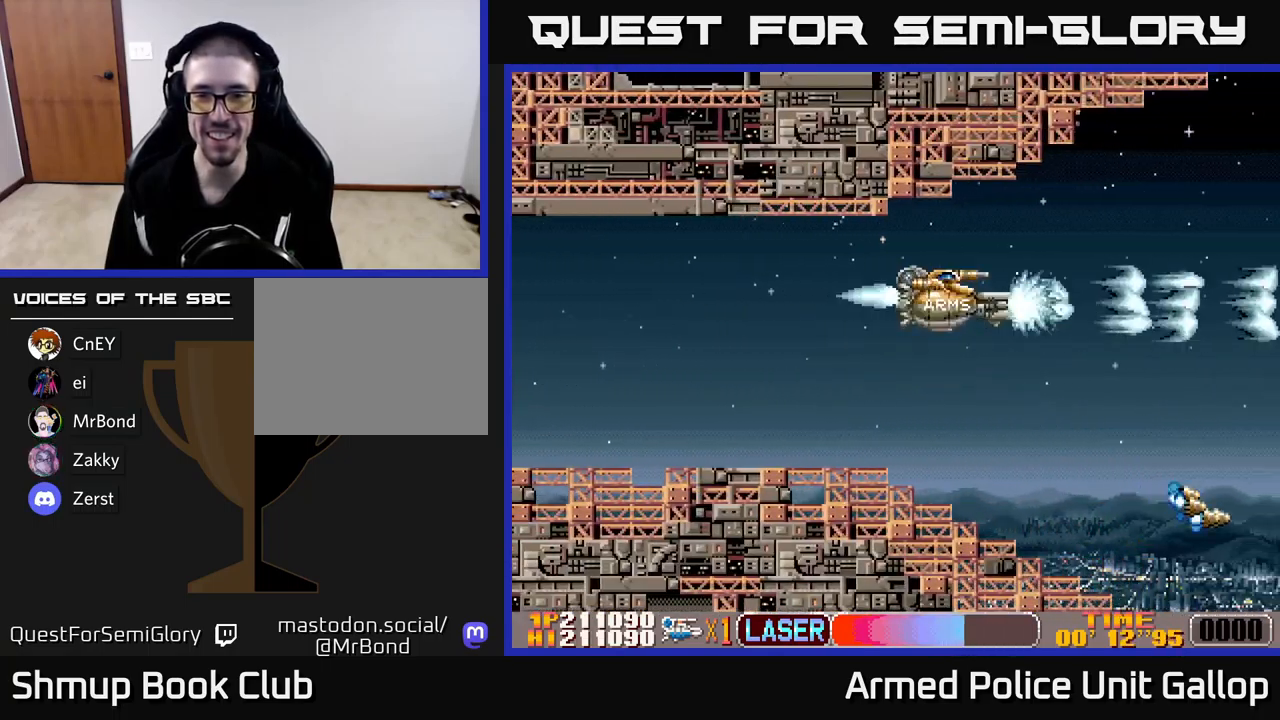
{"buttons": ["A", "DPAD_LEFT"], "left_stick": "center", "events": [[150, "DPAD_DOWN", "down"], [317, "DPAD_DOWN", "up"], [317, "DPAD_RIGHT", "down"], [333, "DPAD_RIGHT", "up"], [383, "DPAD_UP", "down"], [417, "DPAD_LEFT", "down"], [467, "DPAD_UP", "up"]]}
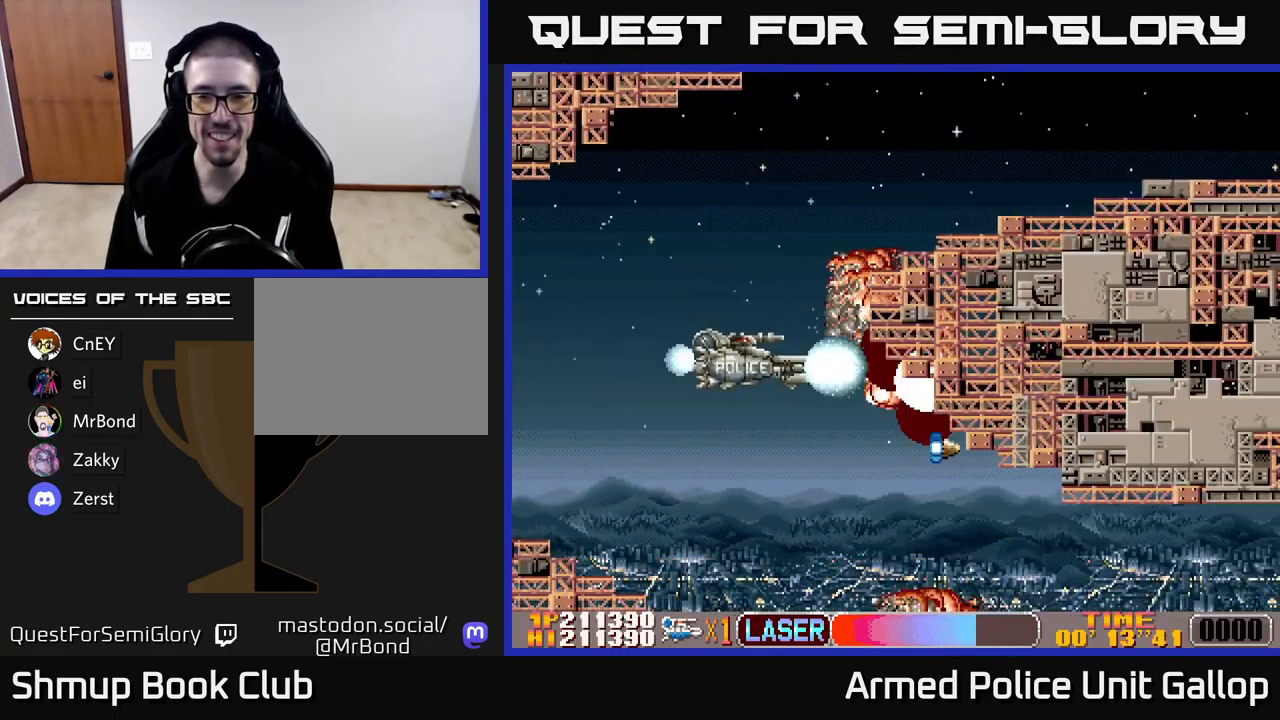
{"buttons": ["A", "DPAD_DOWN", "DPAD_RIGHT"], "left_stick": "center", "events": [[150, "DPAD_DOWN", "down"], [217, "DPAD_LEFT", "up"], [317, "DPAD_RIGHT", "down"]]}
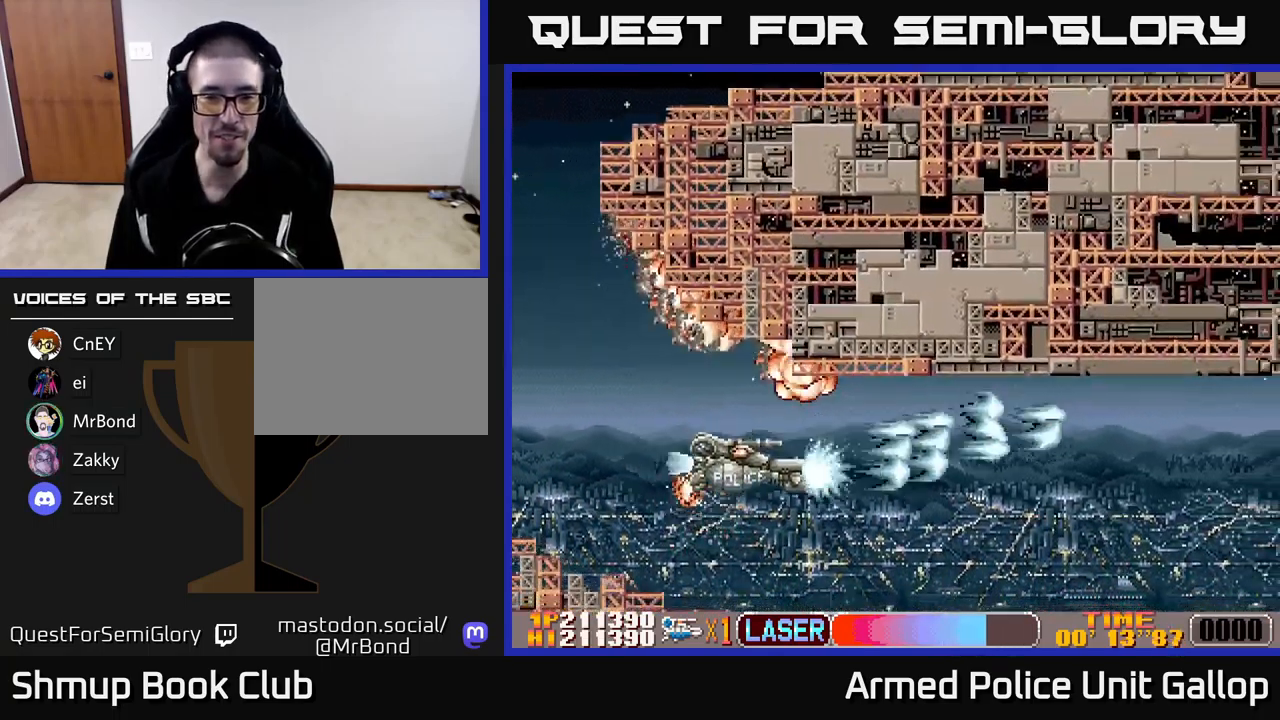
{"buttons": ["A", "DPAD_UP", "DPAD_RIGHT"], "left_stick": "center", "events": [[117, "DPAD_DOWN", "up"], [200, "DPAD_UP", "down"]]}
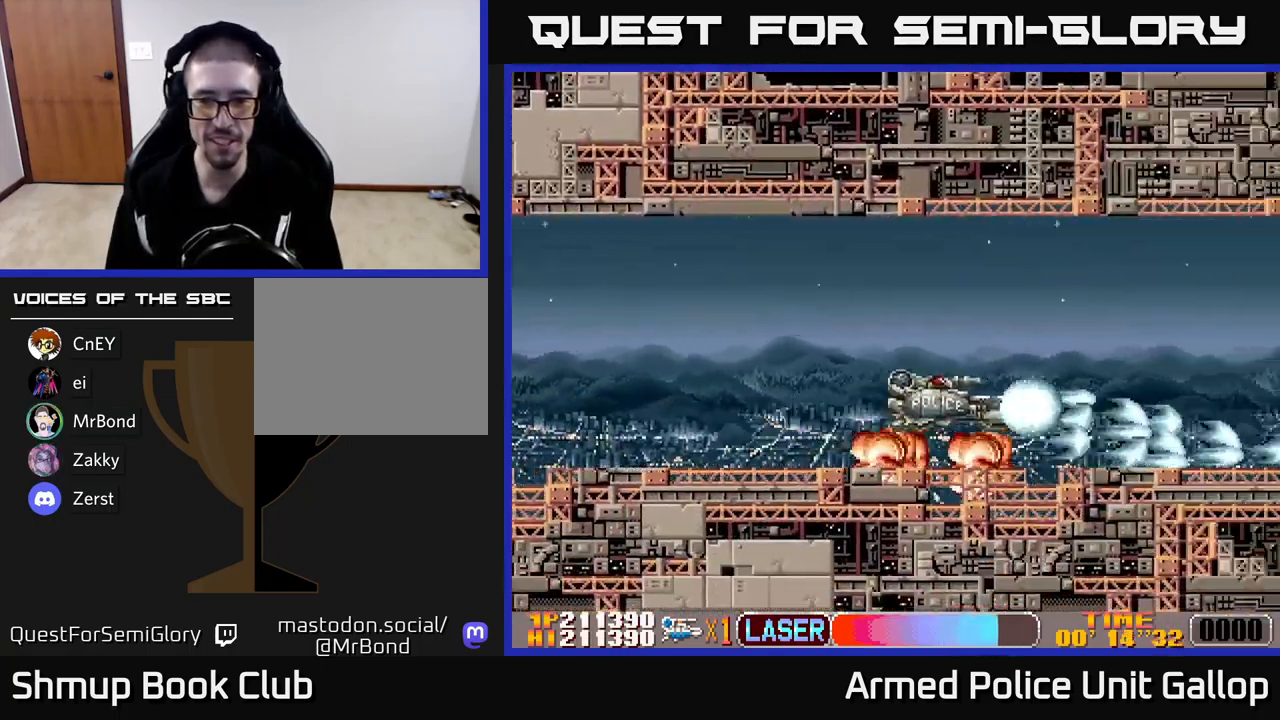
{"buttons": ["A"], "left_stick": "center", "events": [[350, "DPAD_UP", "up"], [366, "DPAD_DOWN", "down"], [366, "DPAD_RIGHT", "up"], [499, "DPAD_DOWN", "up"]]}
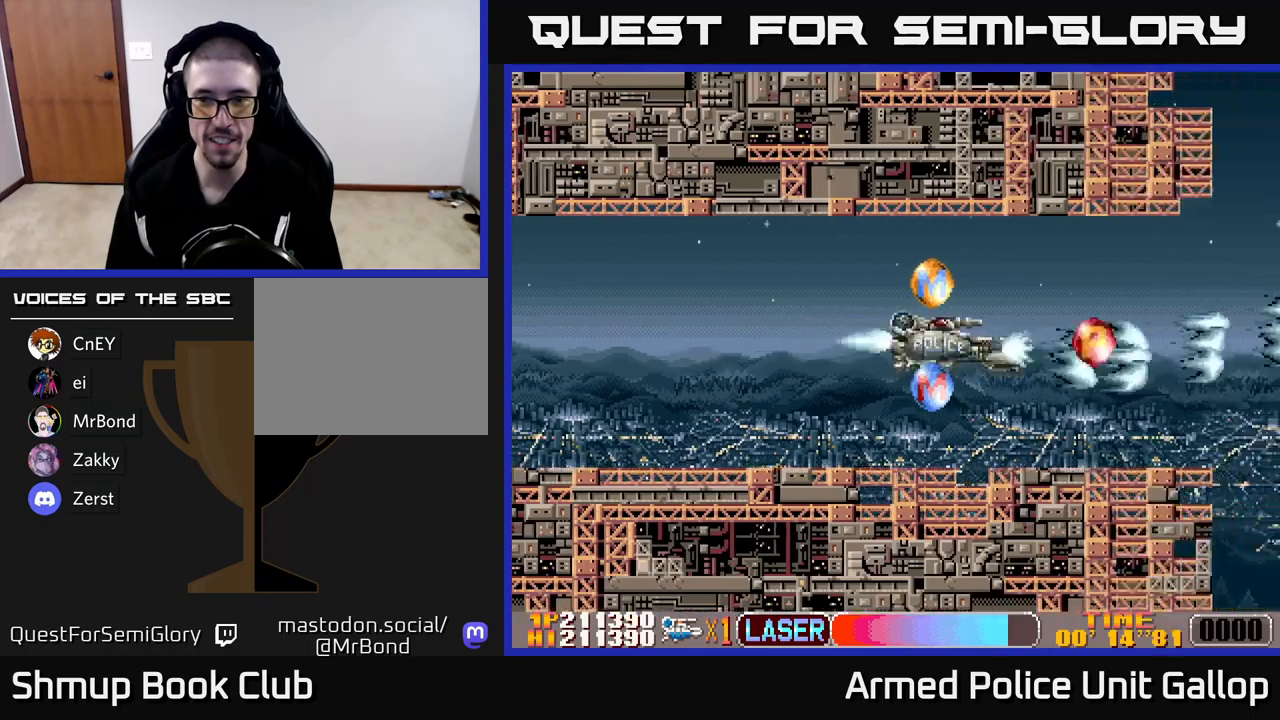
{"buttons": ["A", "DPAD_DOWN"], "left_stick": "center", "events": [[17, "DPAD_LEFT", "down"], [17, "DPAD_UP", "down"], [300, "DPAD_UP", "up"], [333, "DPAD_DOWN", "down"], [350, "DPAD_LEFT", "up"]]}
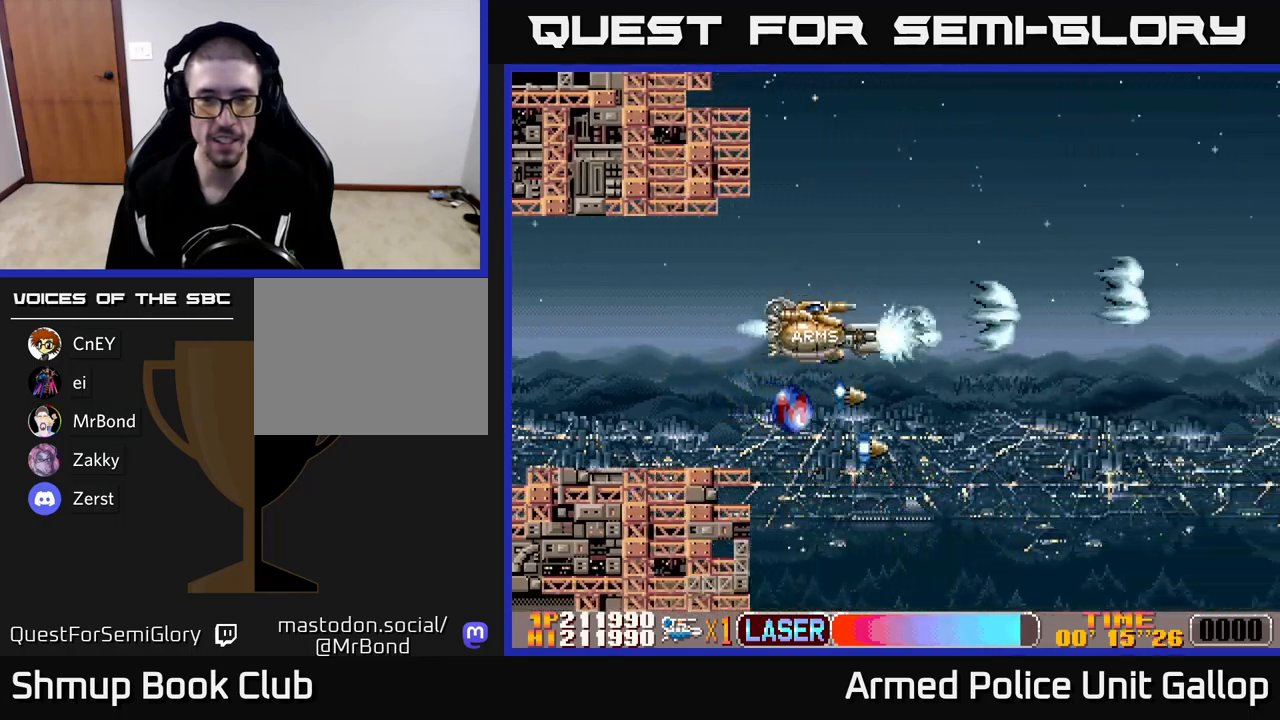
{"buttons": ["A", "DPAD_UP", "DPAD_RIGHT"], "left_stick": "center", "events": [[50, "DPAD_LEFT", "down"], [117, "DPAD_LEFT", "up"], [367, "DPAD_RIGHT", "down"], [383, "DPAD_DOWN", "up"], [417, "DPAD_UP", "down"]]}
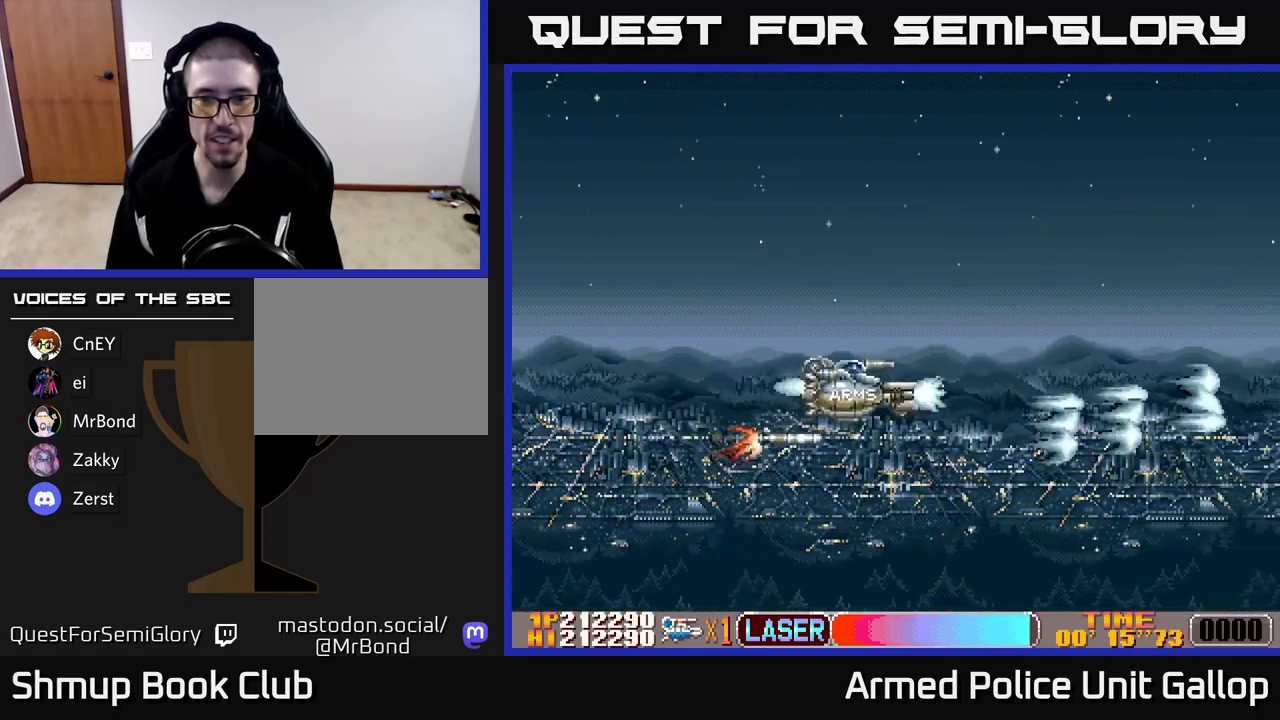
{"buttons": ["A", "DPAD_UP", "DPAD_RIGHT"], "left_stick": "center", "events": []}
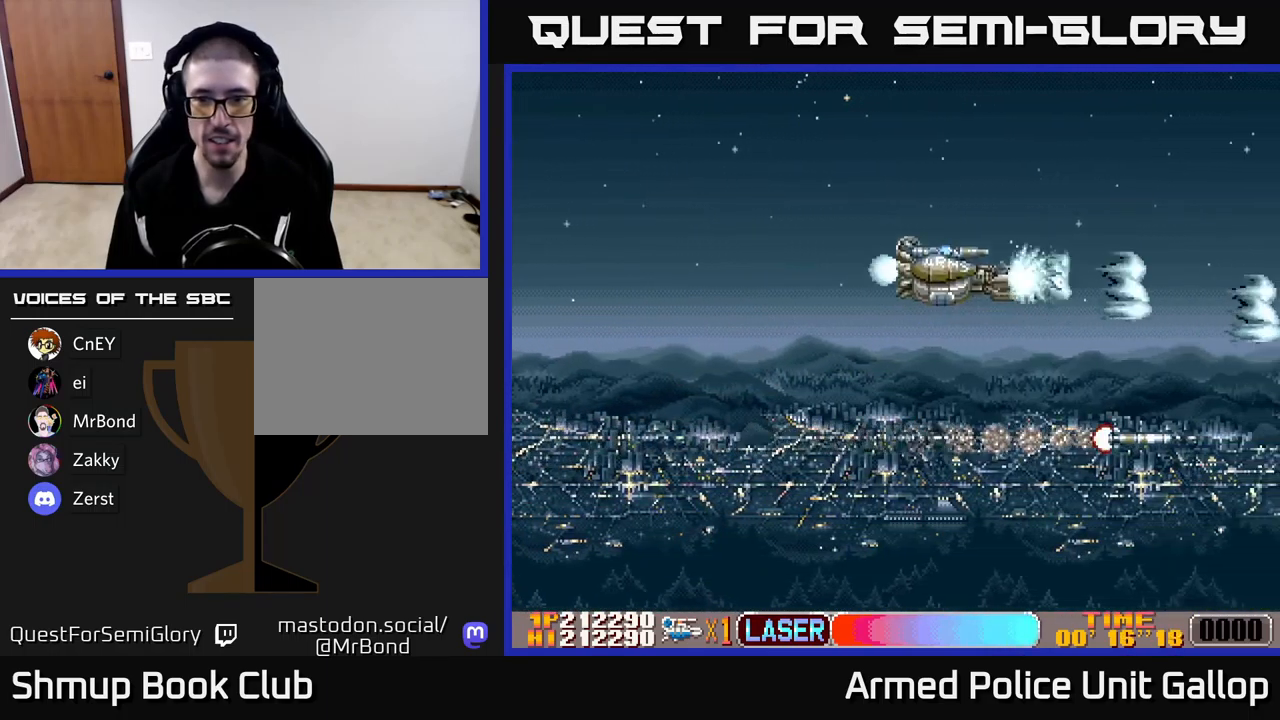
{"buttons": ["A", "DPAD_UP"], "left_stick": "center", "events": [[17, "DPAD_UP", "up"], [83, "DPAD_DOWN", "down"], [383, "DPAD_DOWN", "up"], [450, "DPAD_RIGHT", "up"], [467, "DPAD_UP", "down"]]}
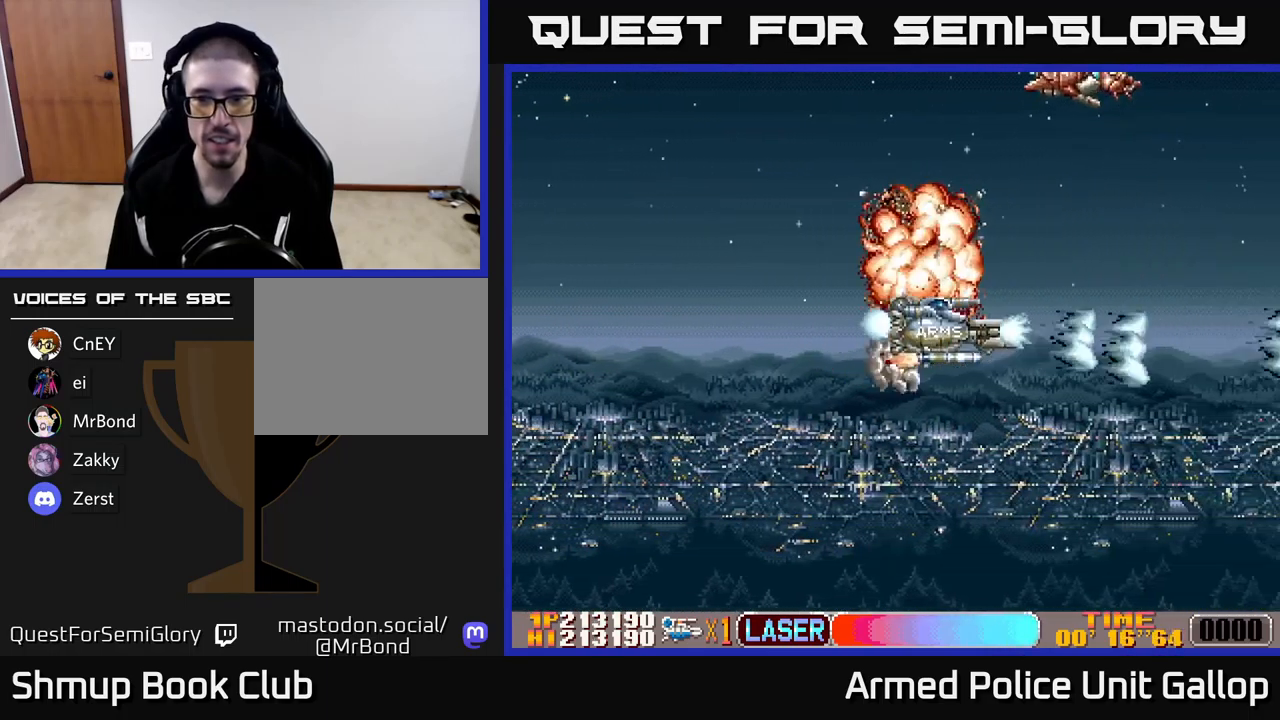
{"buttons": ["B", "DPAD_UP", "DPAD_RIGHT"], "left_stick": "center", "events": [[17, "DPAD_LEFT", "down"], [300, "DPAD_LEFT", "up"], [350, "DPAD_RIGHT", "down"], [367, "B", "down"], [400, "A", "up"]]}
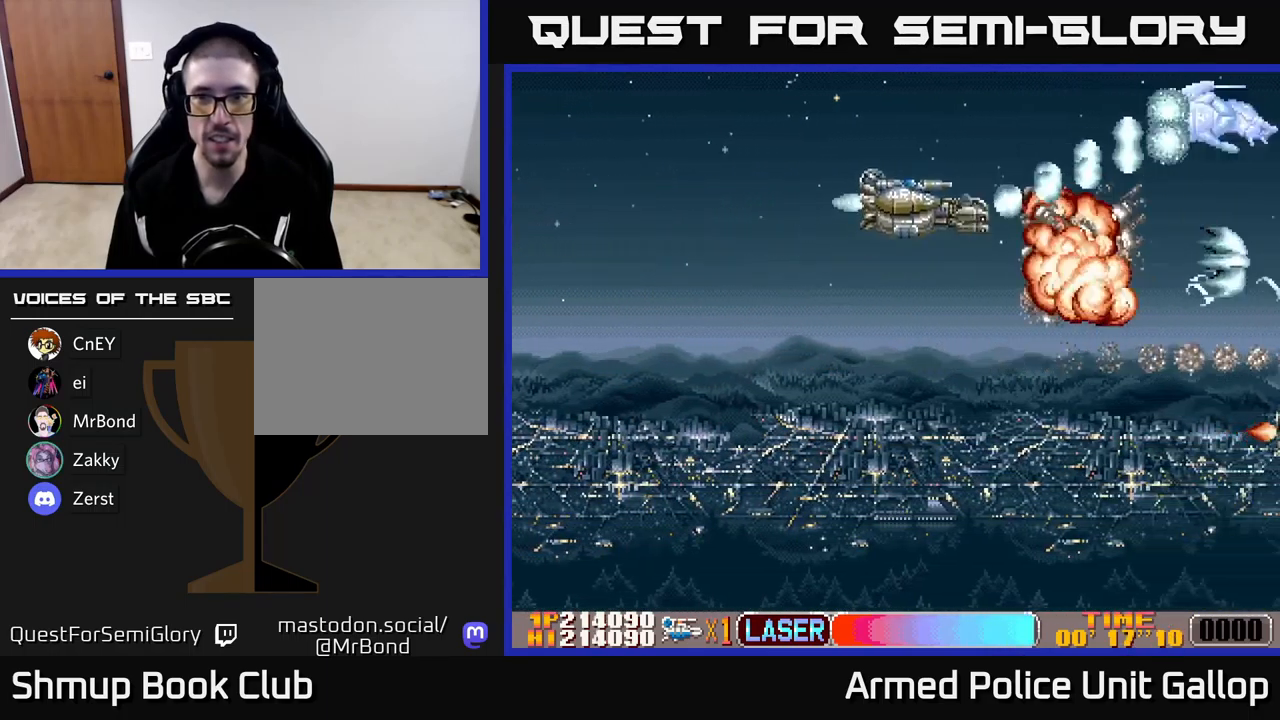
{"buttons": ["A", "DPAD_DOWN"], "left_stick": "center", "events": [[33, "DPAD_RIGHT", "up"], [67, "DPAD_UP", "up"], [100, "DPAD_DOWN", "down"], [233, "A", "down"], [233, "DPAD_DOWN", "up"], [233, "DPAD_RIGHT", "down"], [267, "B", "up"], [267, "DPAD_UP", "down"], [317, "DPAD_RIGHT", "up"], [350, "DPAD_UP", "up"], [400, "DPAD_DOWN", "down"]]}
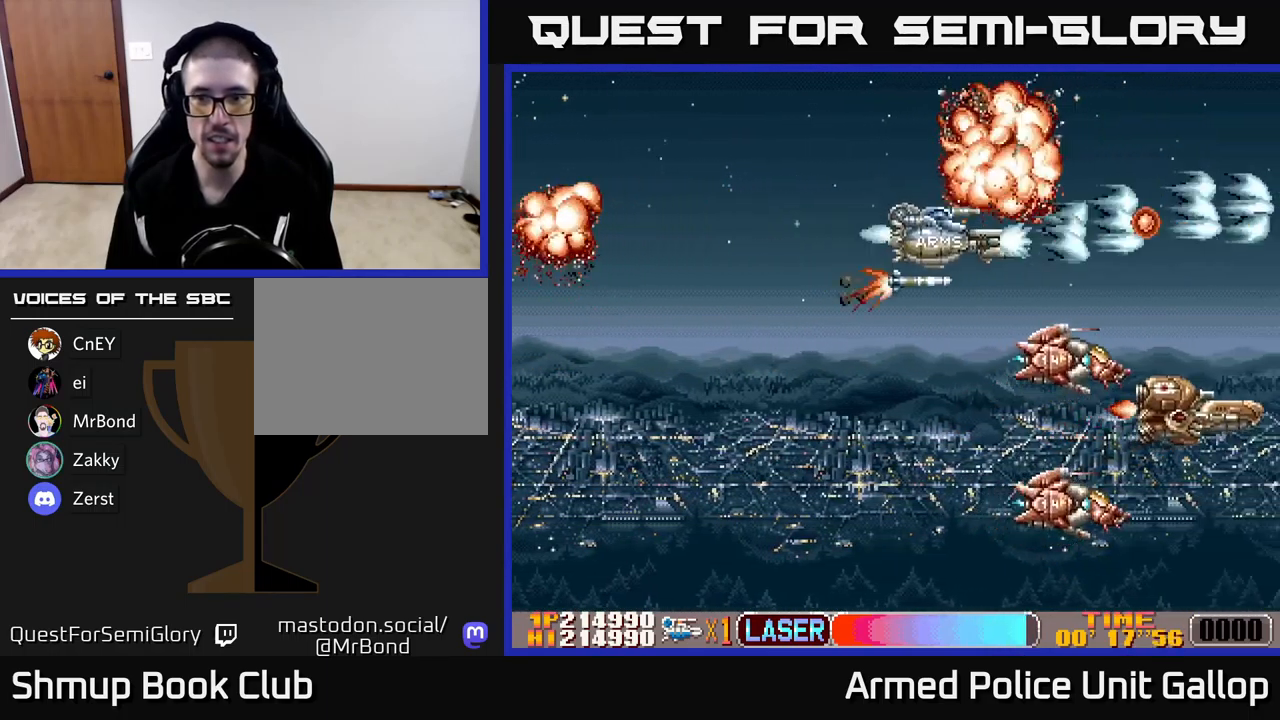
{"buttons": ["A", "DPAD_DOWN"], "left_stick": "center", "events": [[150, "DPAD_LEFT", "down"], [300, "DPAD_LEFT", "up"], [350, "DPAD_RIGHT", "down"], [450, "DPAD_RIGHT", "up"]]}
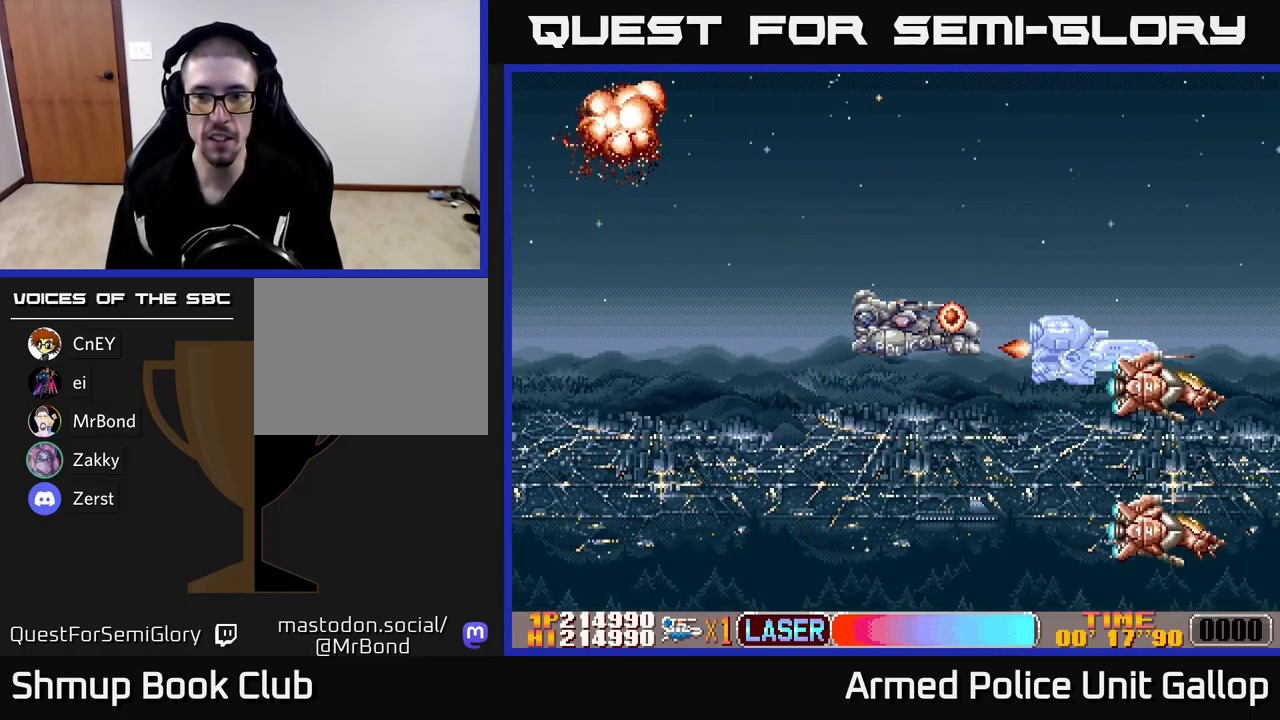
{"buttons": ["A"], "left_stick": "center", "events": [[50, "DPAD_LEFT", "down"], [67, "DPAD_DOWN", "up"], [133, "DPAD_DOWN", "down"], [183, "DPAD_LEFT", "up"], [350, "DPAD_LEFT", "down"], [367, "DPAD_DOWN", "up"], [400, "DPAD_LEFT", "up"]]}
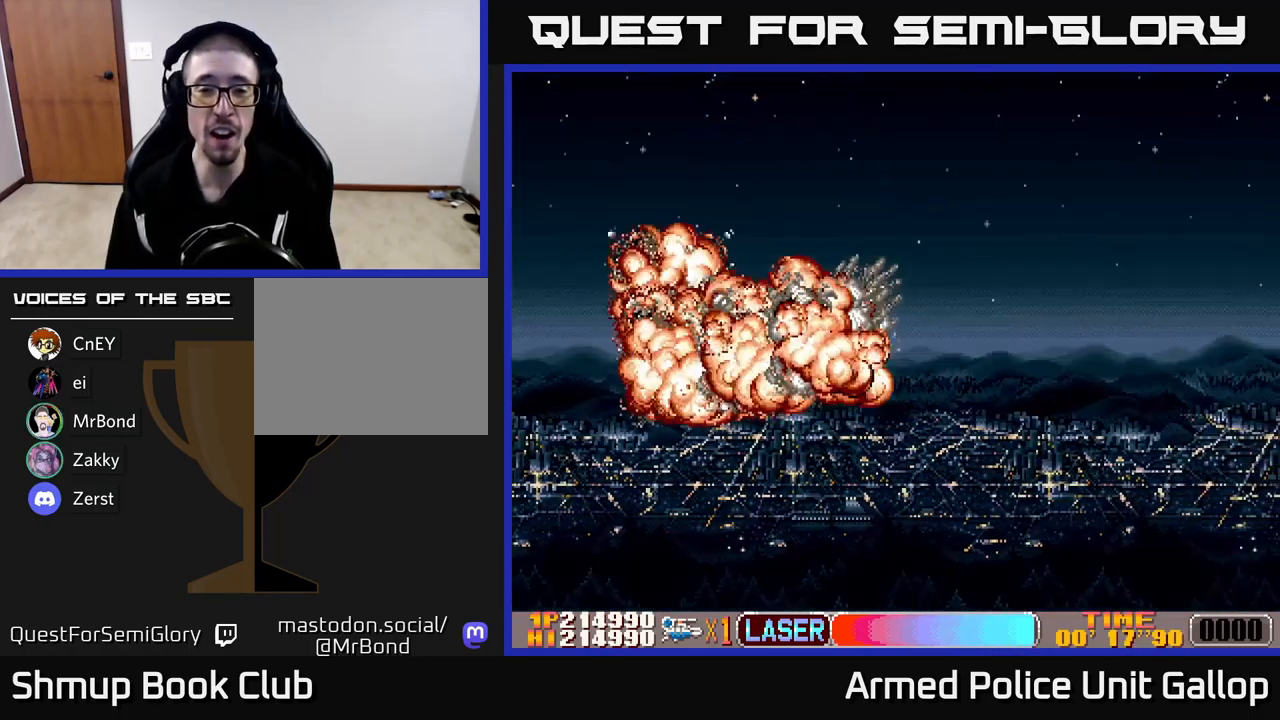
{"buttons": ["A"], "left_stick": "center", "events": []}
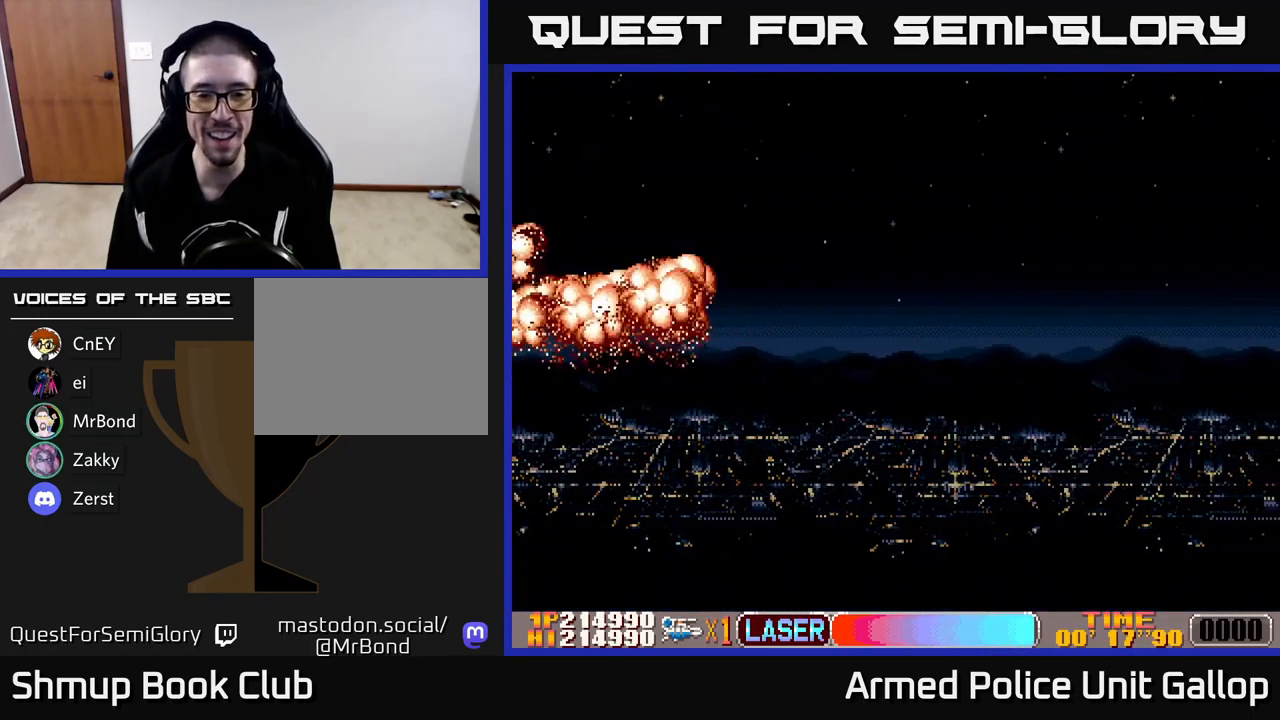
{"buttons": ["A"], "left_stick": "center", "events": []}
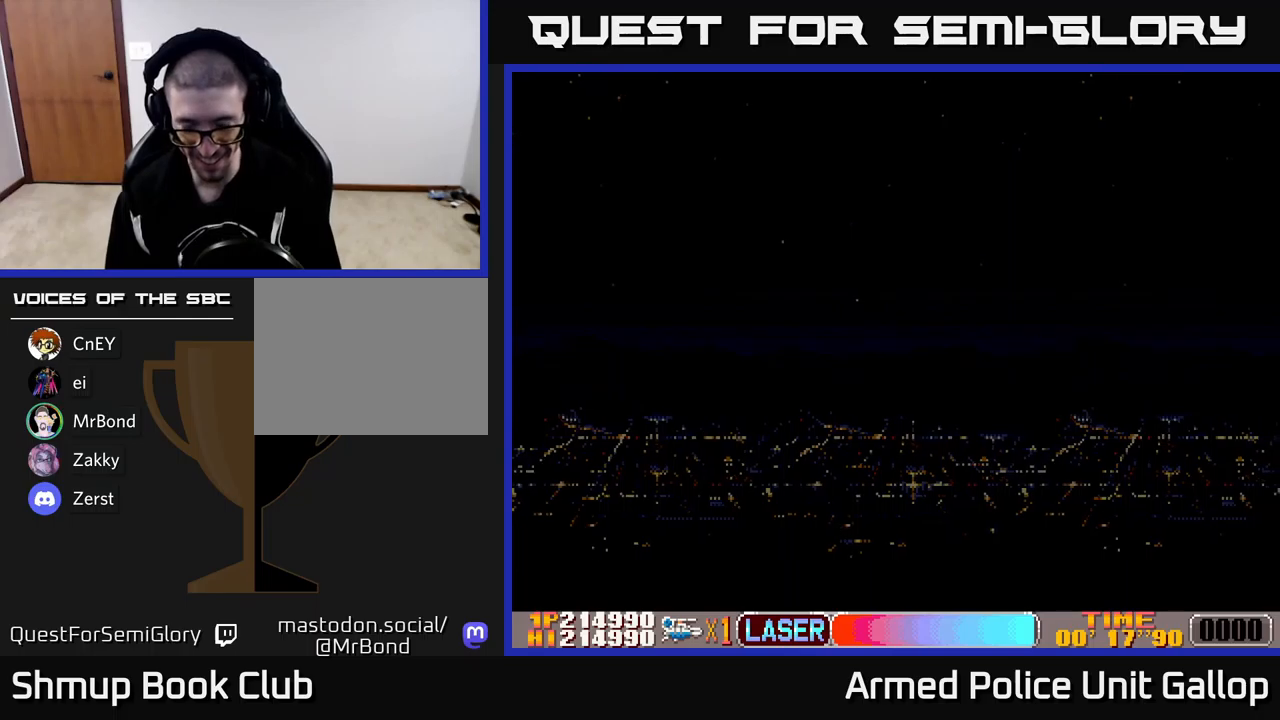
{"buttons": ["A", "DPAD_RIGHT"], "left_stick": "center", "events": [[117, "A", "up"], [300, "DPAD_RIGHT", "down"], [434, "A", "down"]]}
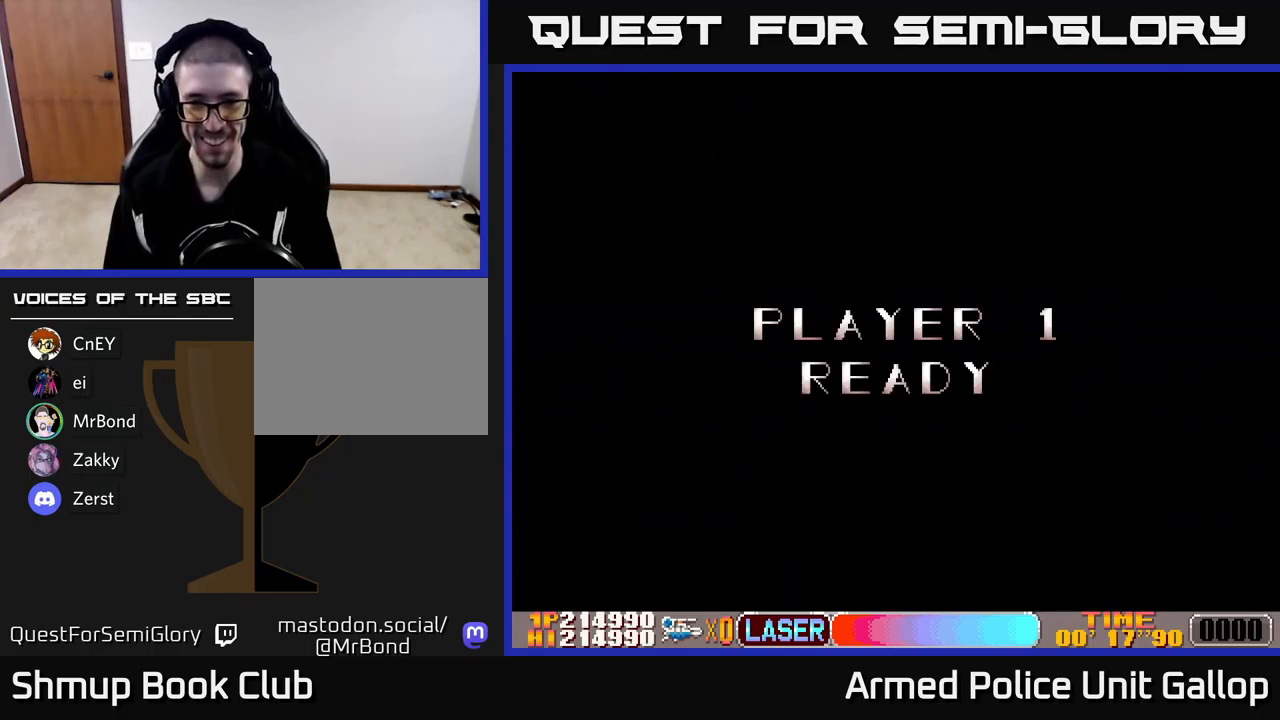
{"buttons": ["A"], "left_stick": "center", "events": [[117, "A", "up"], [450, "DPAD_RIGHT", "up"], [467, "A", "down"]]}
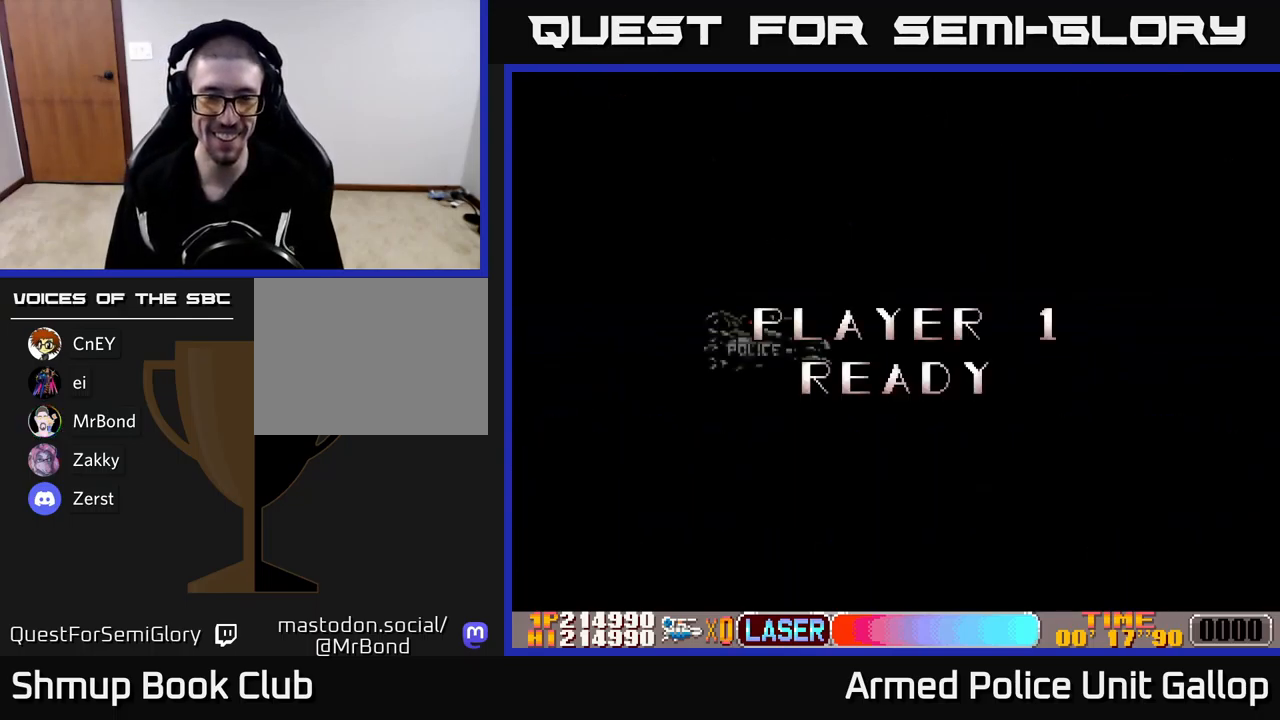
{"buttons": ["DPAD_RIGHT"], "left_stick": "center", "events": [[167, "DPAD_RIGHT", "down"], [234, "A", "up"]]}
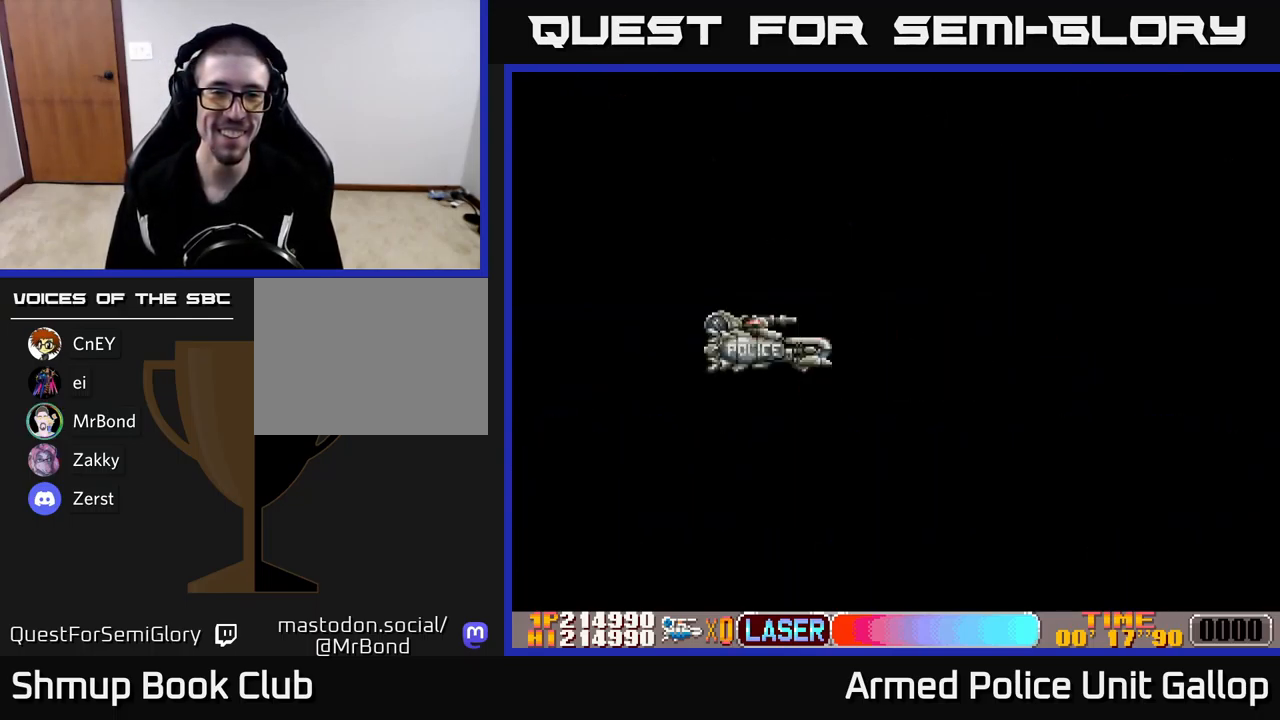
{"buttons": ["DPAD_RIGHT"], "left_stick": "center", "events": [[50, "A", "down"], [384, "A", "up"]]}
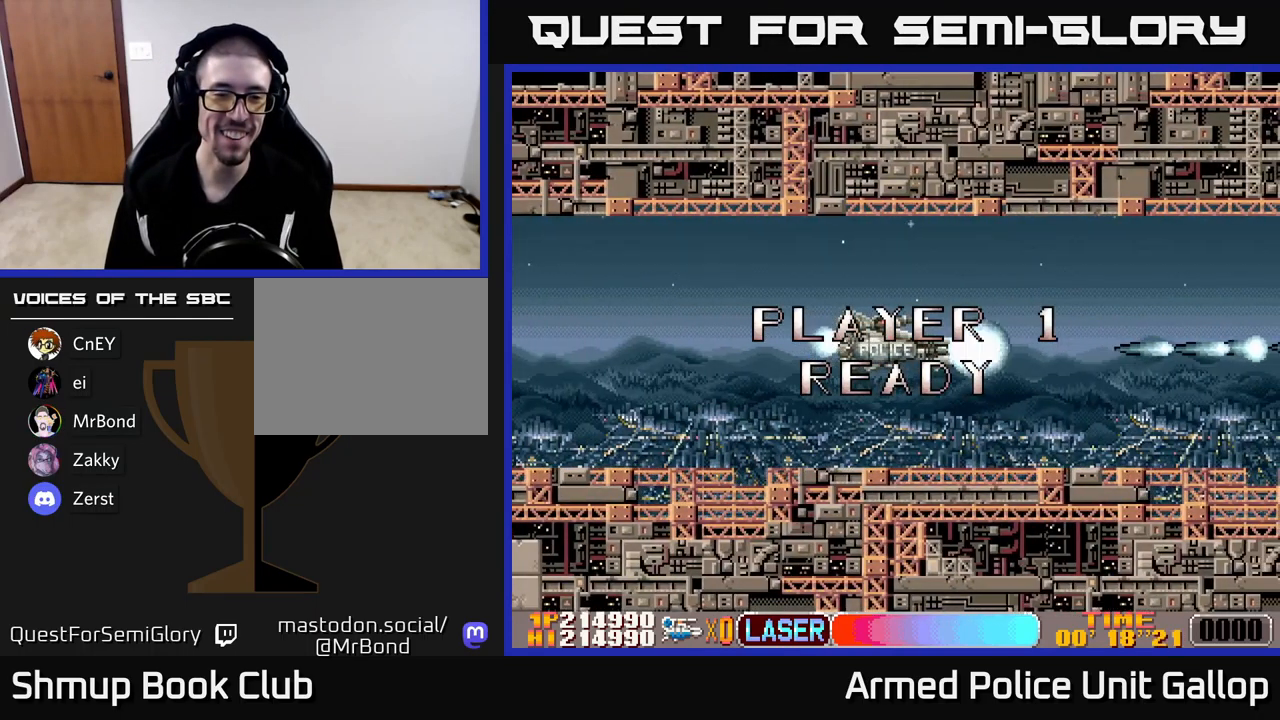
{"buttons": ["A", "DPAD_DOWN", "DPAD_RIGHT"], "left_stick": "center", "events": [[84, "A", "down"], [484, "DPAD_DOWN", "down"]]}
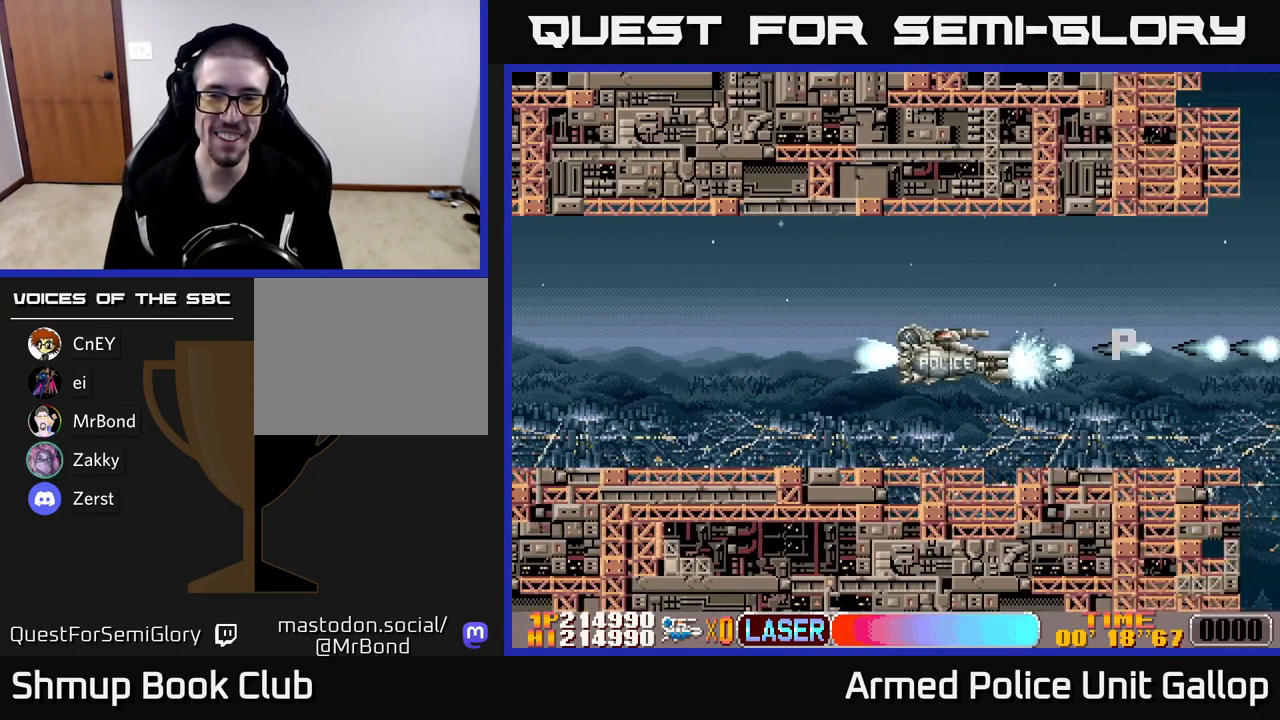
{"buttons": ["A", "DPAD_DOWN"], "left_stick": "center", "events": [[117, "DPAD_RIGHT", "up"], [134, "DPAD_DOWN", "up"], [167, "DPAD_UP", "down"], [300, "DPAD_RIGHT", "down"], [384, "DPAD_UP", "up"], [434, "DPAD_DOWN", "down"], [450, "DPAD_RIGHT", "up"]]}
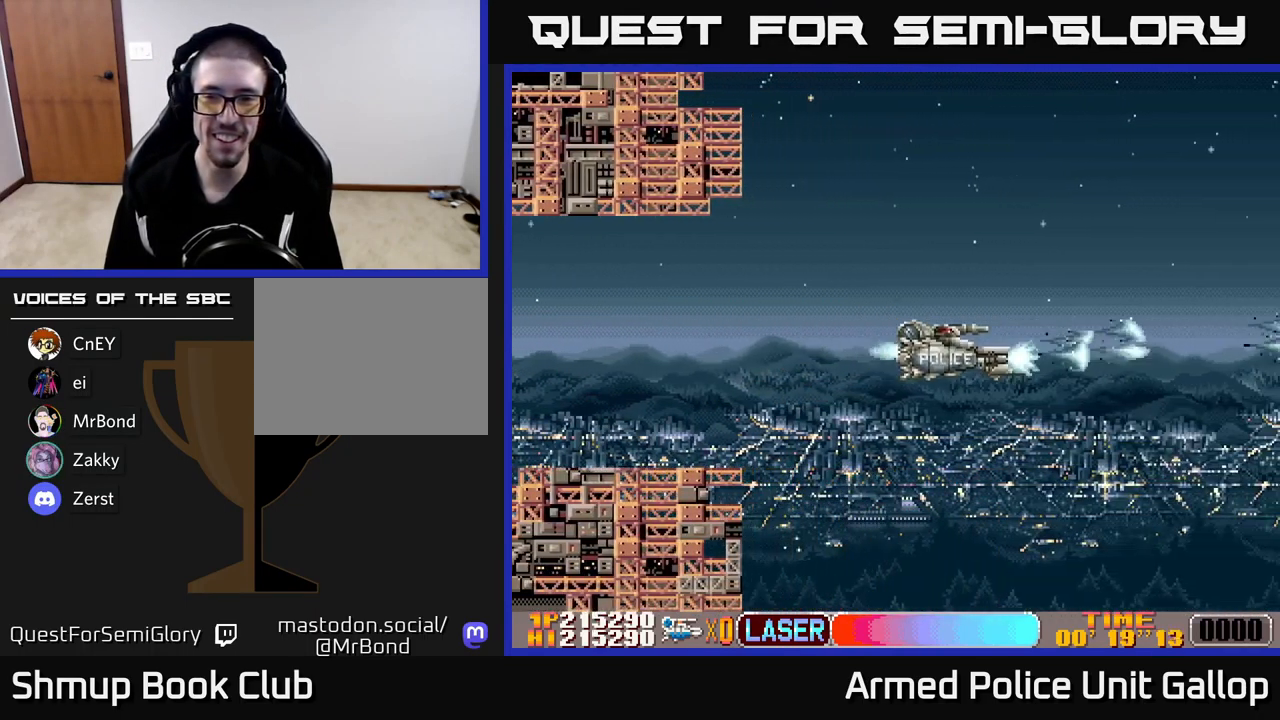
{"buttons": ["A", "DPAD_UP"], "left_stick": "center", "events": [[134, "DPAD_DOWN", "up"], [200, "DPAD_UP", "down"]]}
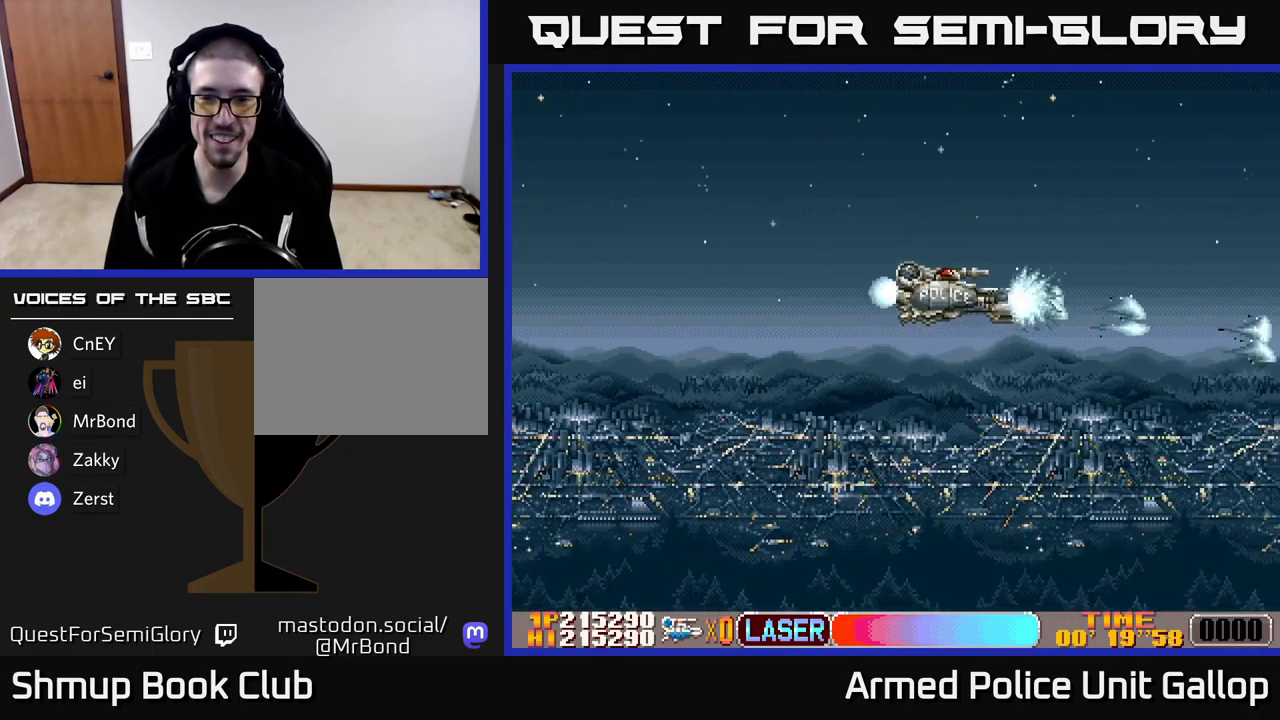
{"buttons": ["A", "DPAD_DOWN"], "left_stick": "center", "events": [[84, "DPAD_UP", "up"], [134, "DPAD_DOWN", "down"], [150, "DPAD_LEFT", "down"], [184, "DPAD_LEFT", "up"]]}
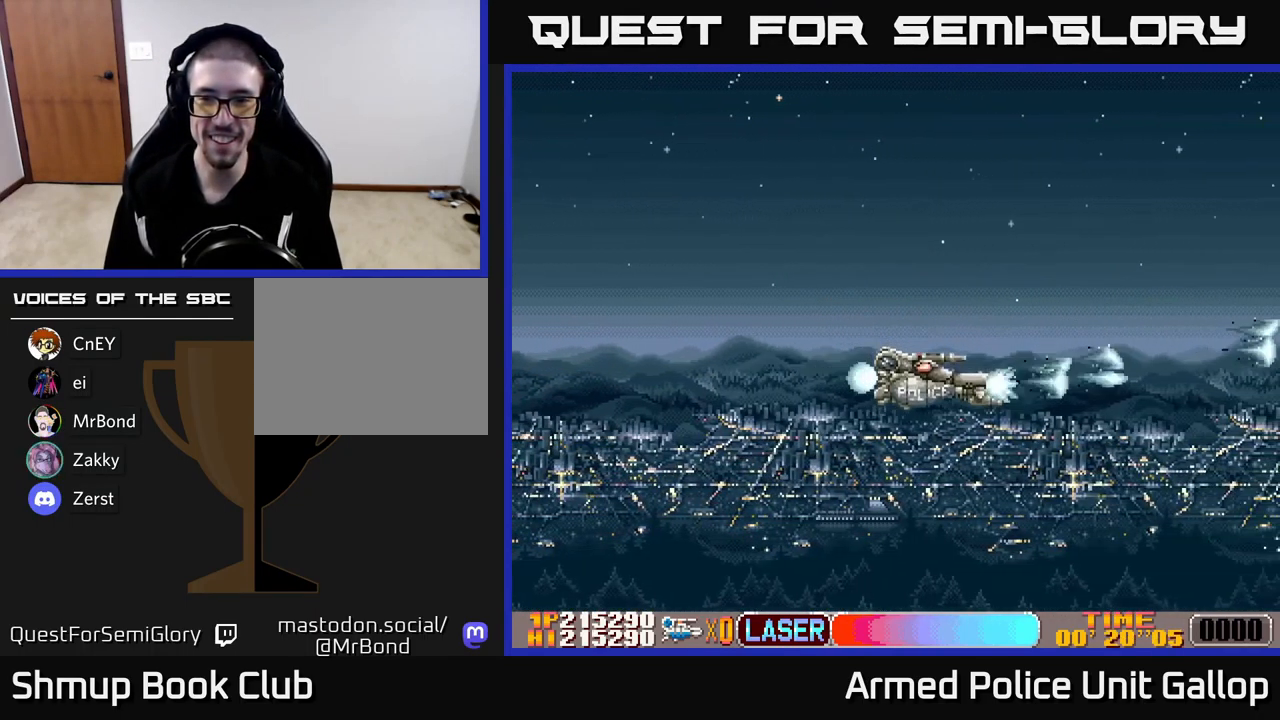
{"buttons": ["A", "DPAD_UP", "DPAD_LEFT"], "left_stick": "center", "events": [[284, "DPAD_DOWN", "up"], [334, "DPAD_UP", "down"], [467, "DPAD_LEFT", "down"]]}